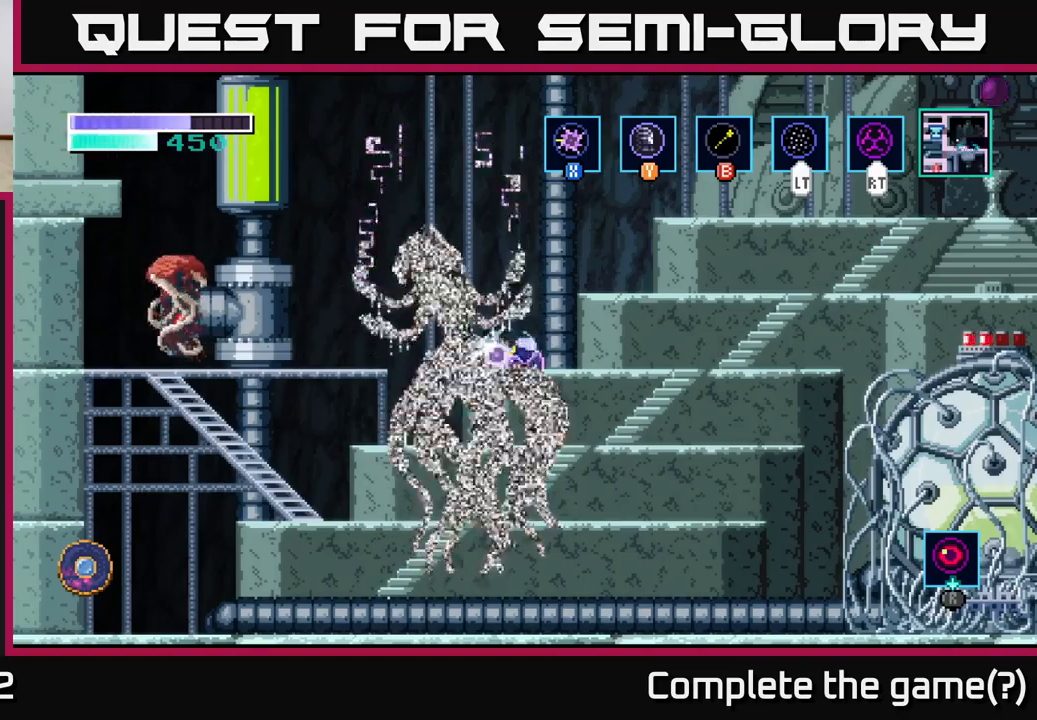
Gameplay with a controller (Xbox layout); each line is a JSON object with the inputs held at the frame after it. "events" lists button and stick changes between this image and that frame as [ms after this image, input, new state], when the widget could be followed in between.
{"buttons": ["X"], "left_stick": "left", "right_stick": "center", "events": [[50, "X", "up"], [116, "X", "down"], [183, "X", "up"], [283, "X", "down"], [316, "left_stick", "left"], [366, "X", "up"], [433, "X", "down"]]}
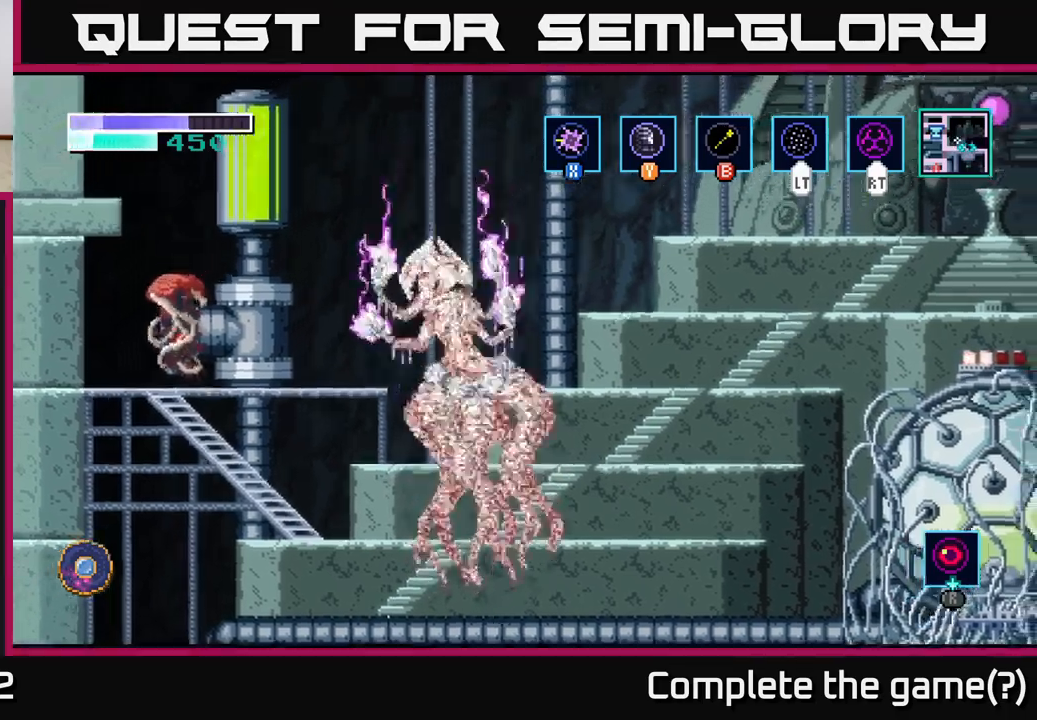
{"buttons": [], "left_stick": "left", "right_stick": "center", "events": [[33, "X", "up"], [333, "X", "down"], [433, "X", "up"]]}
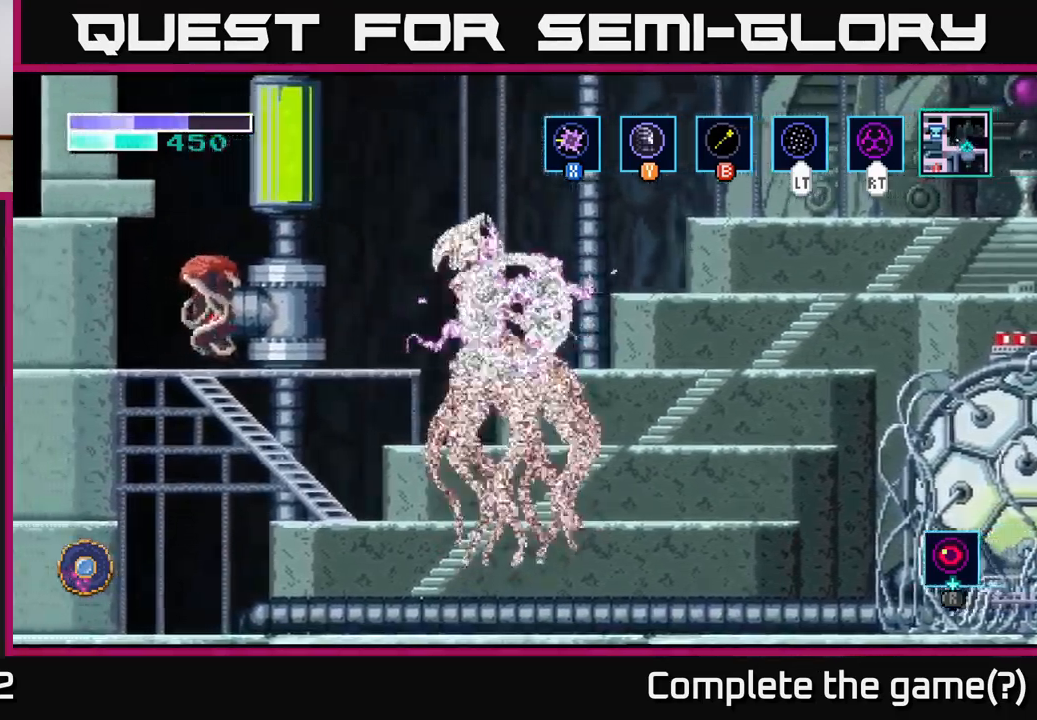
{"buttons": [], "left_stick": "right", "right_stick": "center", "events": [[450, "left_stick", "right"]]}
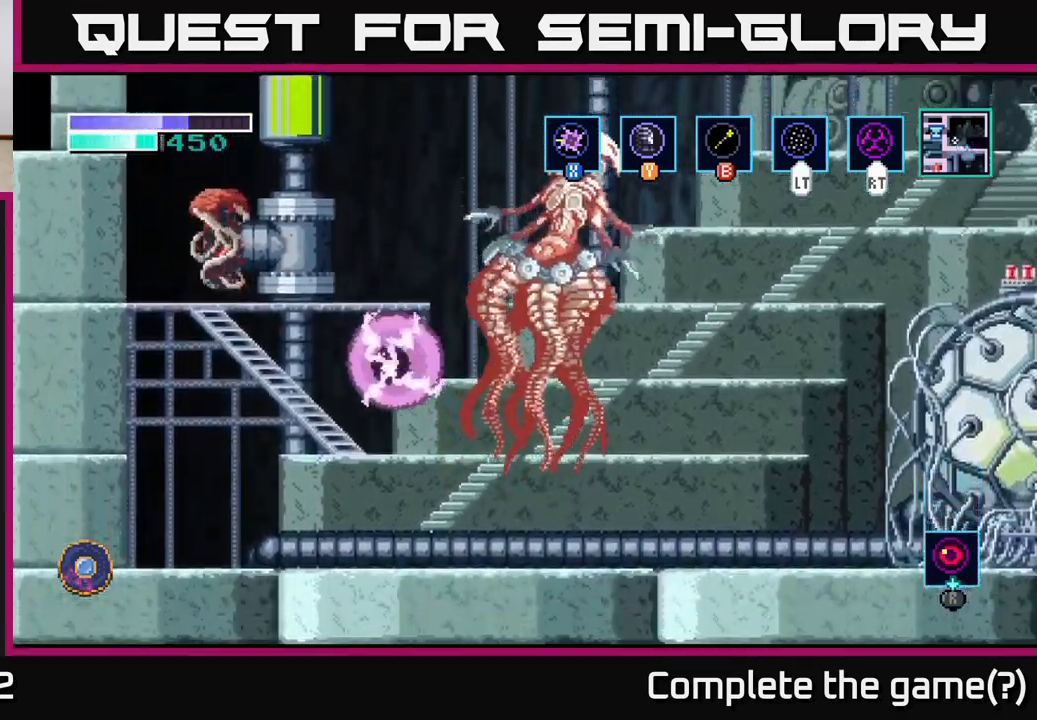
{"buttons": ["A"], "left_stick": "right", "right_stick": "center", "events": [[16, "X", "down"], [100, "X", "up"], [133, "left_stick", "center"], [183, "X", "down"], [266, "left_stick", "right"], [283, "X", "up"], [366, "A", "down"]]}
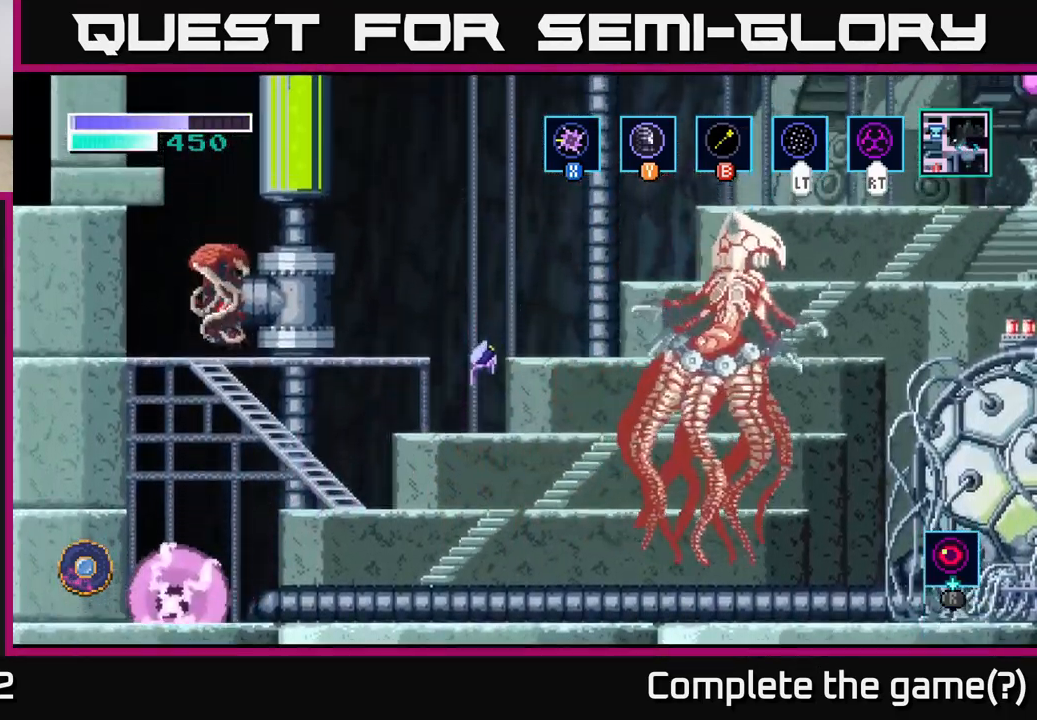
{"buttons": [], "left_stick": "right", "right_stick": "center", "events": [[83, "X", "down"], [133, "A", "up"], [183, "X", "up"]]}
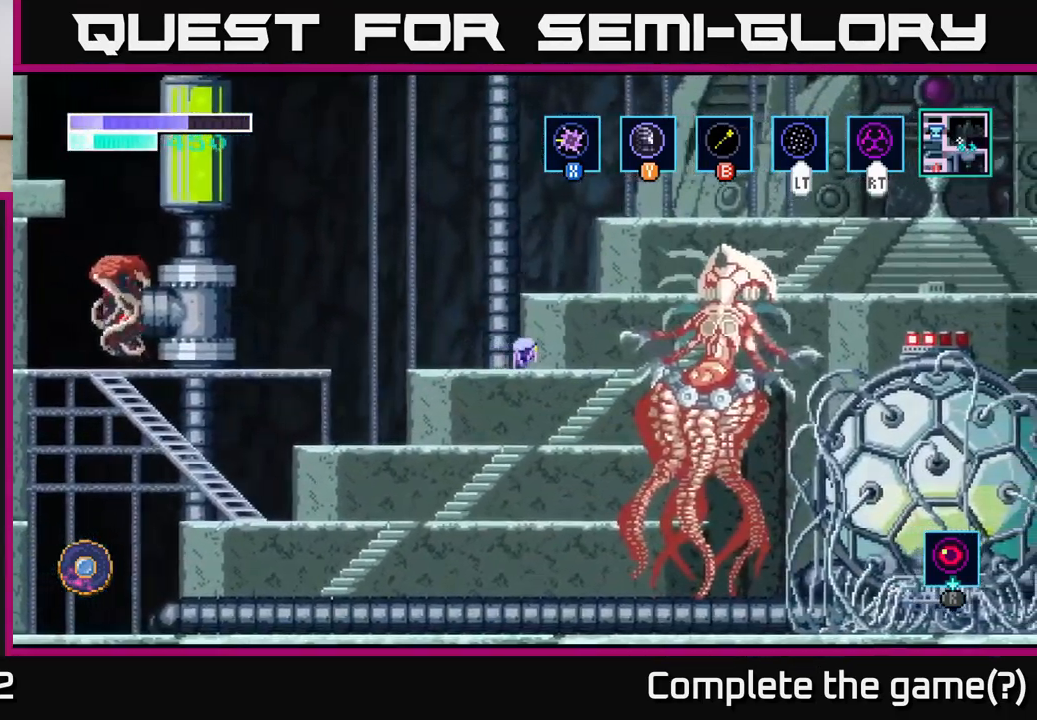
{"buttons": [], "left_stick": "center", "right_stick": "center", "events": [[66, "X", "down"], [133, "X", "up"], [233, "X", "down"], [300, "X", "up"], [383, "X", "down"], [400, "left_stick", "center"], [466, "X", "up"]]}
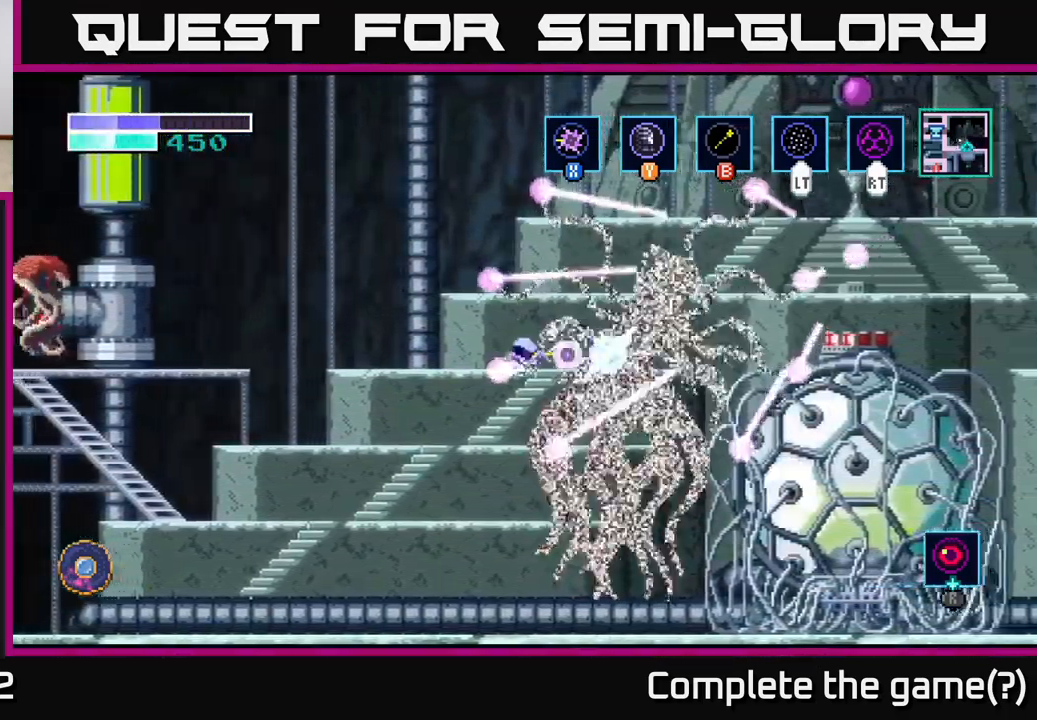
{"buttons": [], "left_stick": "right", "right_stick": "center", "events": [[50, "X", "down"], [133, "X", "up"], [200, "X", "down"], [300, "X", "up"], [350, "left_stick", "right"], [383, "X", "down"], [483, "X", "up"]]}
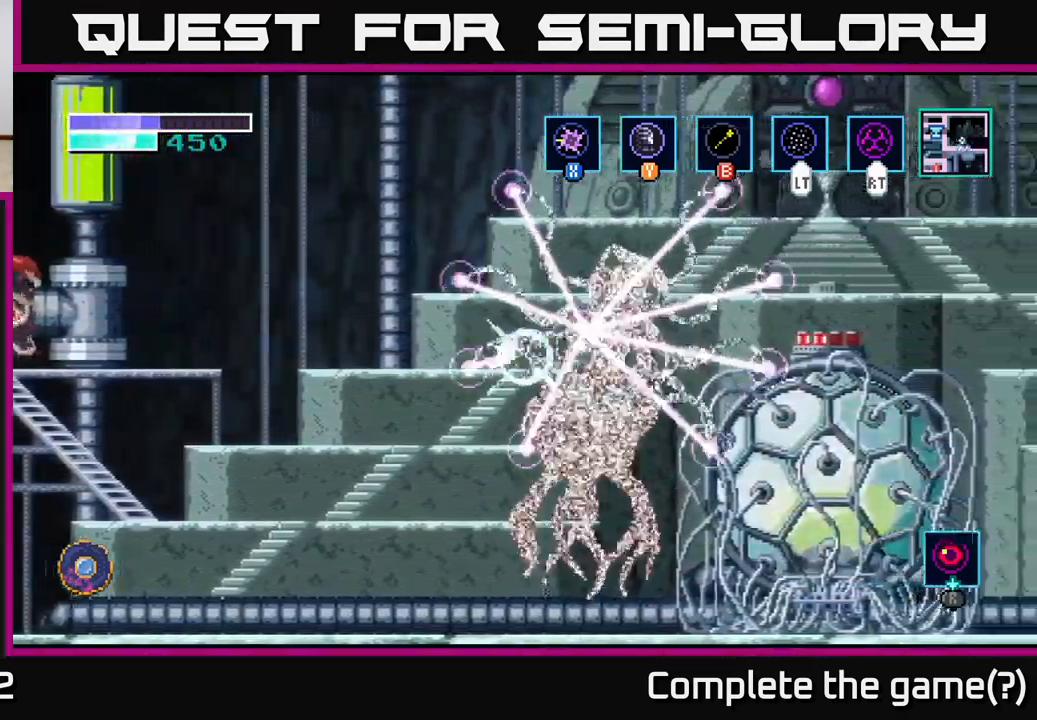
{"buttons": ["X"], "left_stick": "center", "right_stick": "center", "events": [[16, "left_stick", "center"], [66, "X", "down"], [150, "X", "up"], [233, "left_stick", "right"], [250, "X", "down"], [350, "X", "up"], [383, "left_stick", "center"], [417, "X", "down"]]}
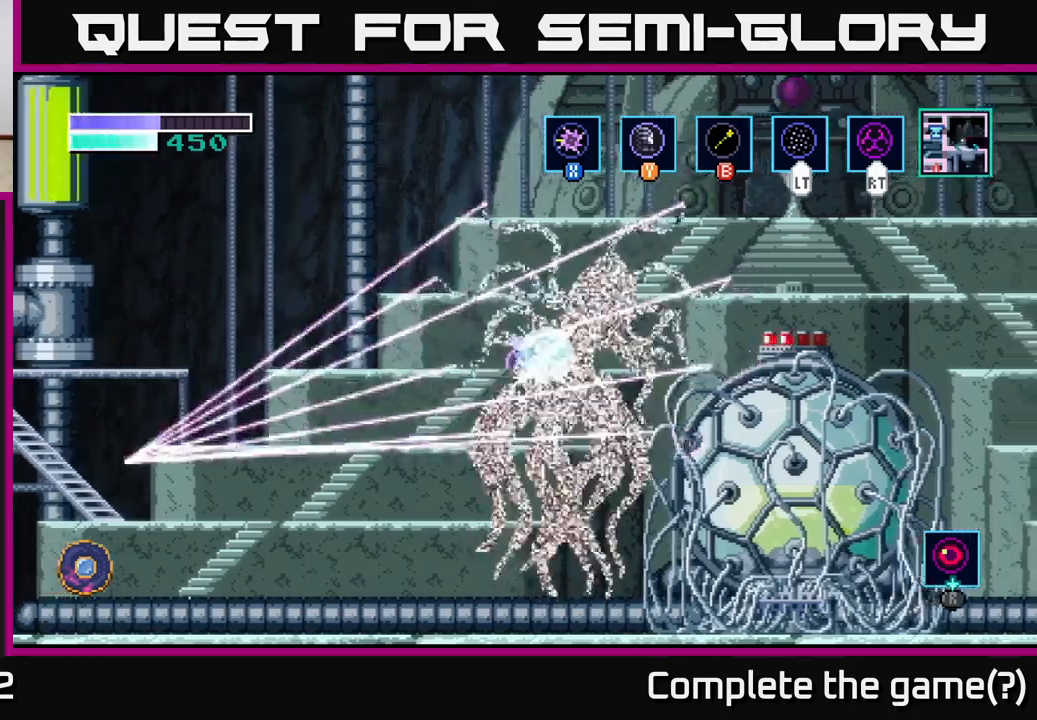
{"buttons": ["X"], "left_stick": "center", "right_stick": "center", "events": [[33, "X", "up"], [117, "X", "down"], [217, "X", "up"], [300, "X", "down"], [383, "X", "up"], [467, "X", "down"]]}
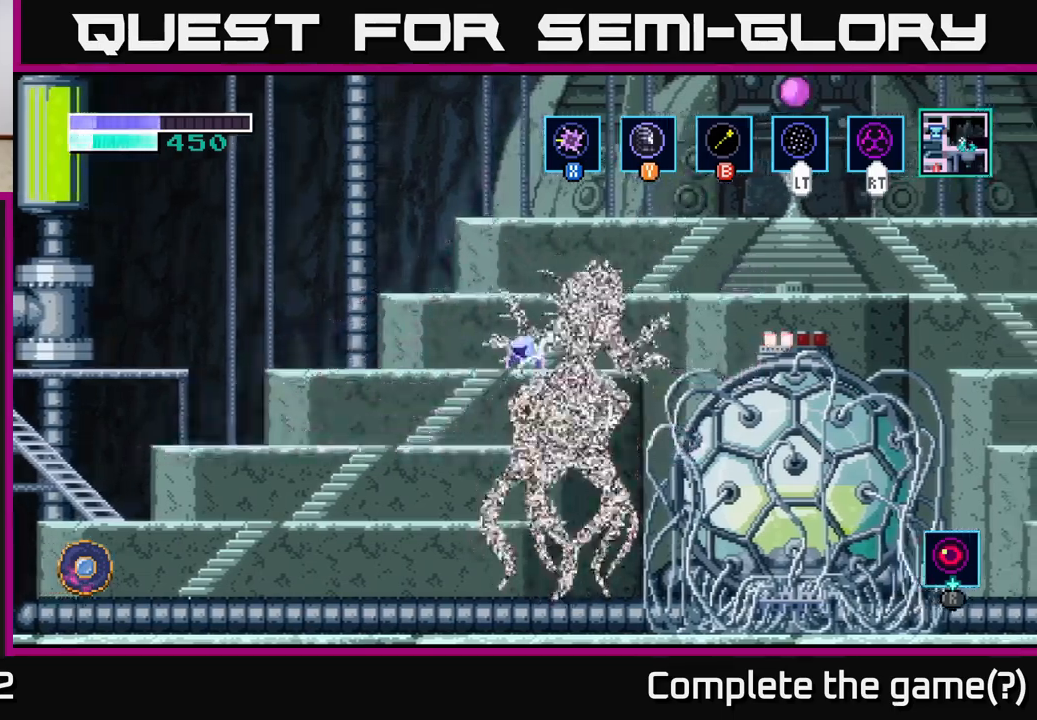
{"buttons": [], "left_stick": "center", "right_stick": "center", "events": [[50, "X", "up"], [117, "X", "down"], [183, "X", "up"], [267, "X", "down"], [333, "X", "up"], [417, "X", "down"], [483, "X", "up"]]}
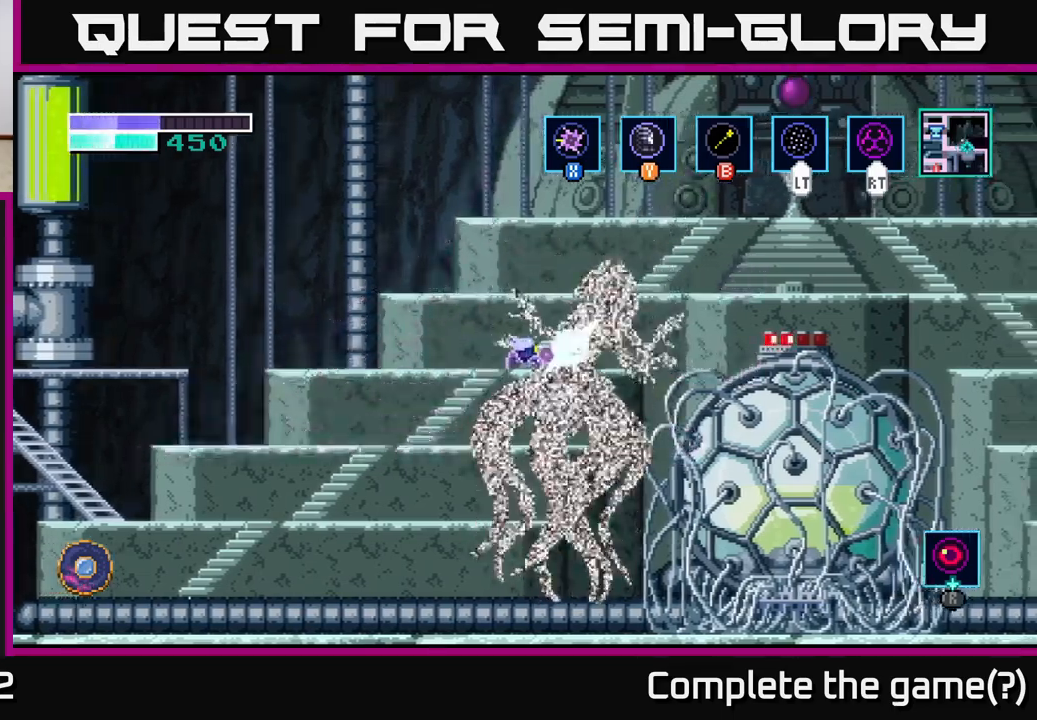
{"buttons": [], "left_stick": "center", "right_stick": "center", "events": [[50, "X", "down"], [133, "X", "up"], [217, "X", "down"], [300, "X", "up"], [383, "X", "down"], [450, "X", "up"]]}
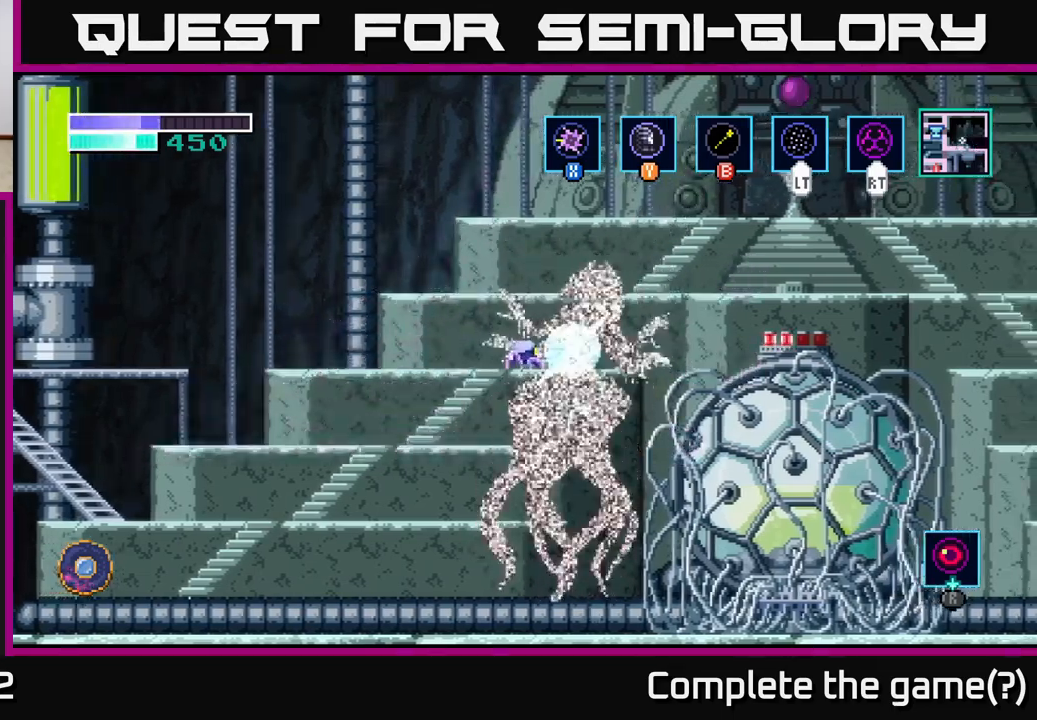
{"buttons": [], "left_stick": "center", "right_stick": "center", "events": [[33, "X", "down"], [117, "X", "up"], [183, "X", "down"], [283, "X", "up"], [350, "X", "down"], [433, "X", "up"]]}
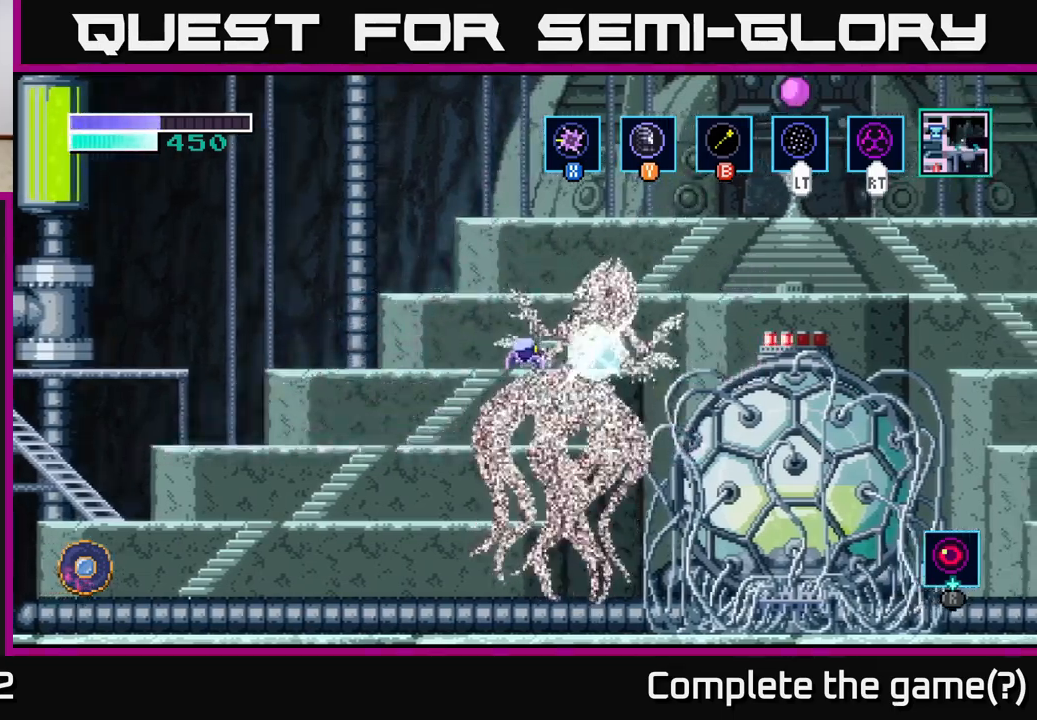
{"buttons": ["X"], "left_stick": "center", "right_stick": "center", "events": [[33, "X", "down"], [83, "X", "up"], [167, "X", "down"], [233, "X", "up"], [317, "X", "down"], [400, "X", "up"], [467, "X", "down"]]}
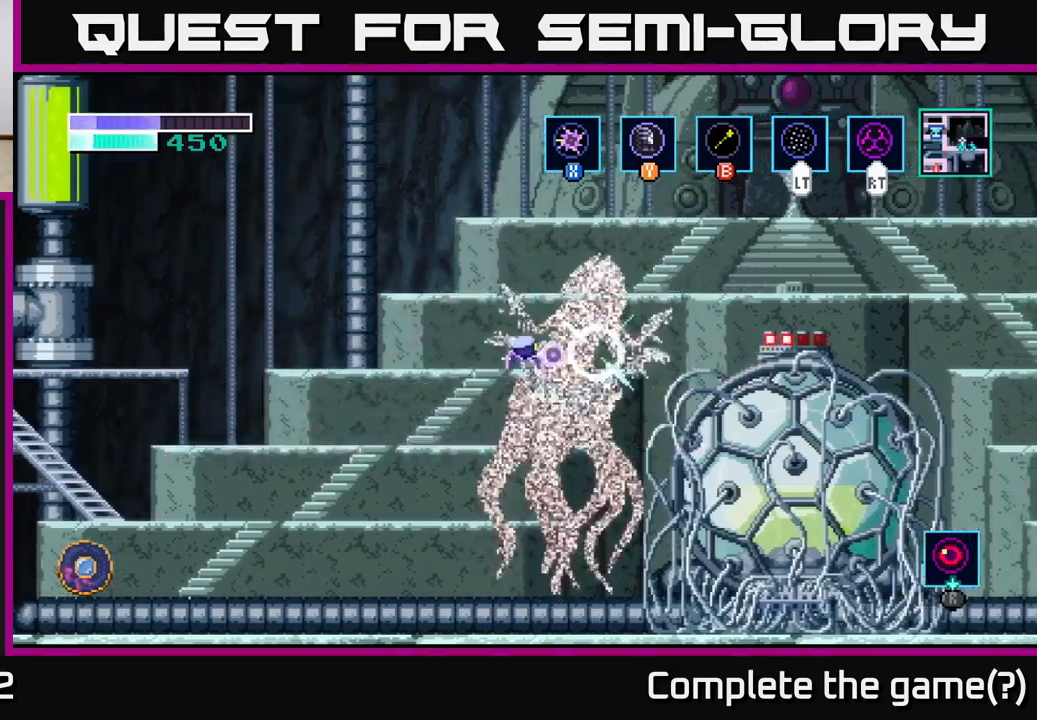
{"buttons": [], "left_stick": "center", "right_stick": "center", "events": [[50, "X", "up"], [133, "X", "down"], [217, "X", "up"], [283, "X", "down"], [350, "X", "up"], [433, "X", "down"], [500, "X", "up"]]}
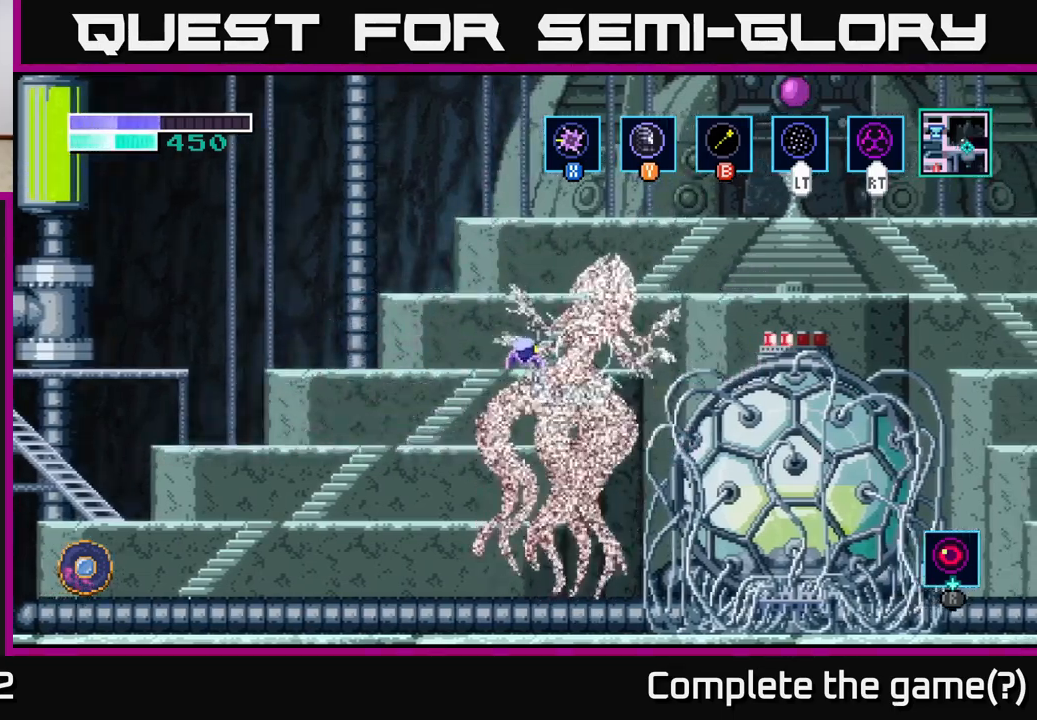
{"buttons": [], "left_stick": "center", "right_stick": "center", "events": [[67, "Y", "down"], [150, "Y", "up"], [267, "X", "down"], [317, "X", "up"], [417, "X", "down"], [483, "X", "up"]]}
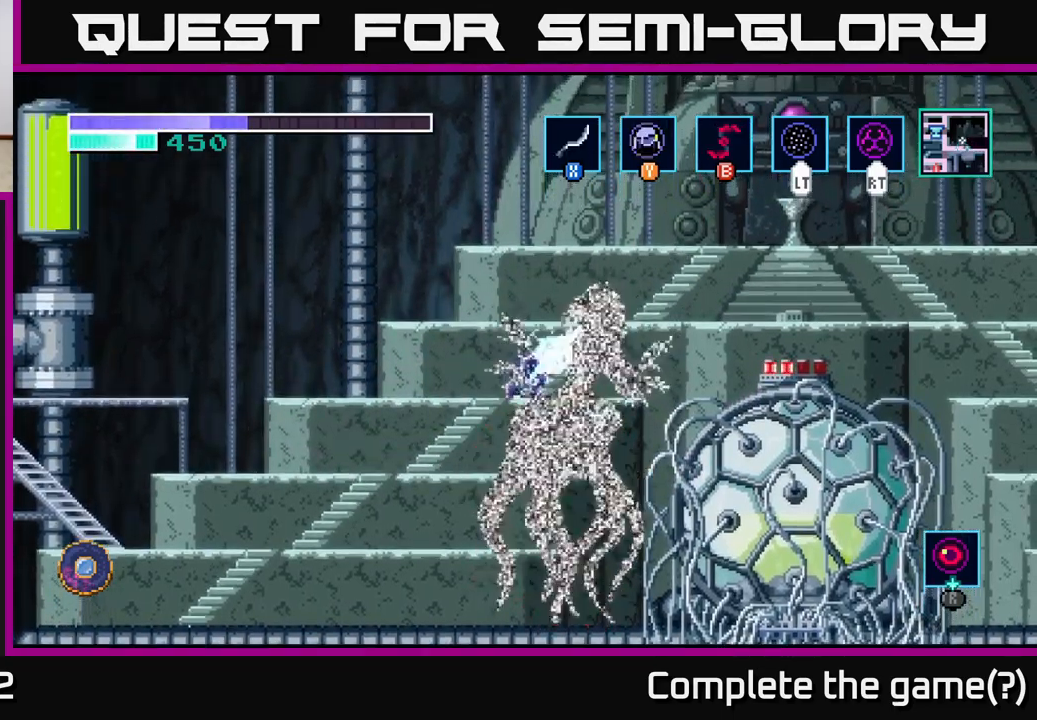
{"buttons": [], "left_stick": "center", "right_stick": "center", "events": [[67, "X", "down"], [133, "X", "up"], [217, "X", "down"], [300, "X", "up"], [383, "X", "down"], [467, "X", "up"]]}
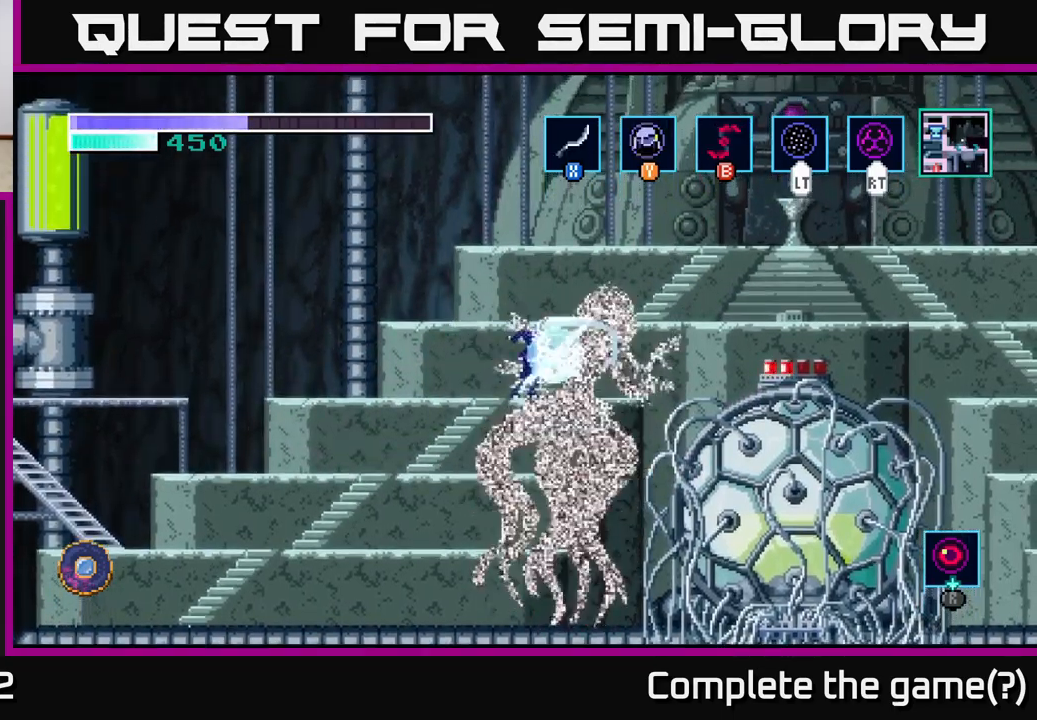
{"buttons": [], "left_stick": "center", "right_stick": "center", "events": [[33, "X", "down"], [133, "X", "up"], [217, "X", "down"], [300, "X", "up"], [367, "X", "down"], [467, "X", "up"]]}
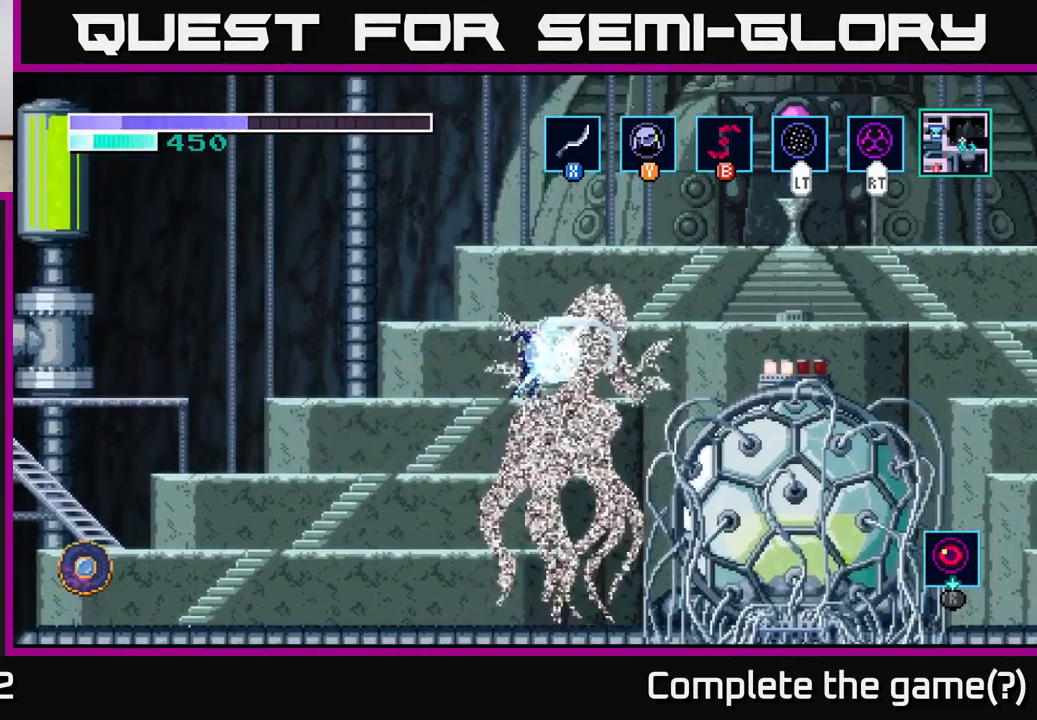
{"buttons": [], "left_stick": "down", "right_stick": "center", "events": [[17, "left_stick", "down"], [50, "X", "down"], [150, "X", "up"], [234, "X", "down"], [334, "X", "up"], [400, "X", "down"], [484, "X", "up"]]}
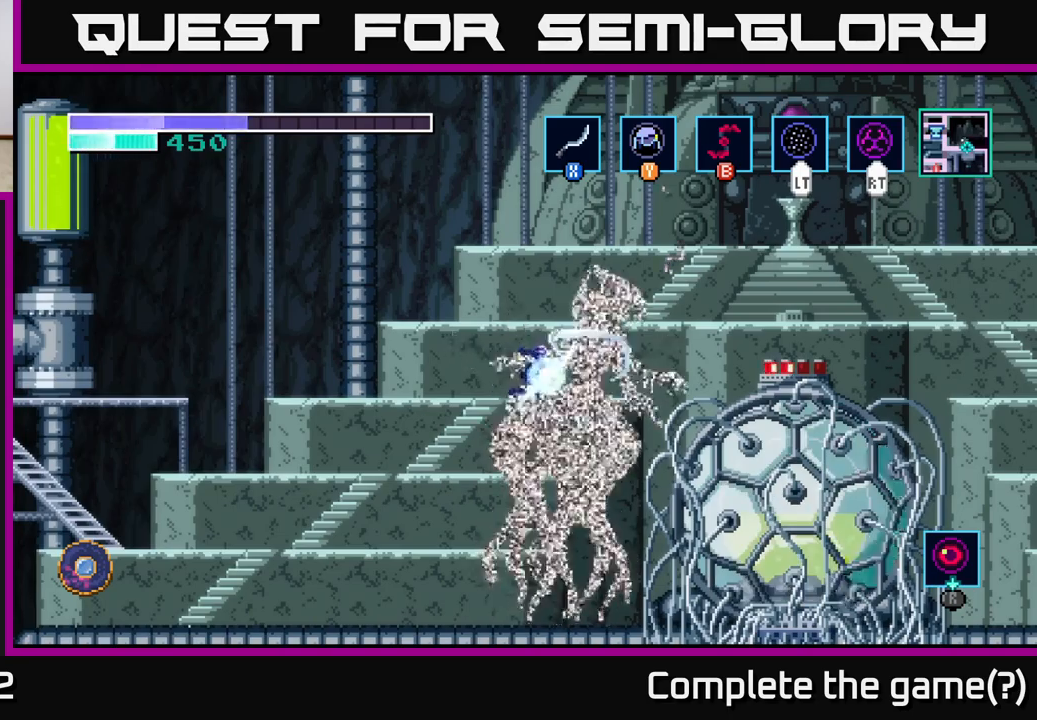
{"buttons": [], "left_stick": "center", "right_stick": "center", "events": [[67, "X", "down"], [84, "left_stick", "center"], [167, "X", "up"], [234, "X", "down"], [334, "X", "up"], [417, "X", "down"], [500, "X", "up"]]}
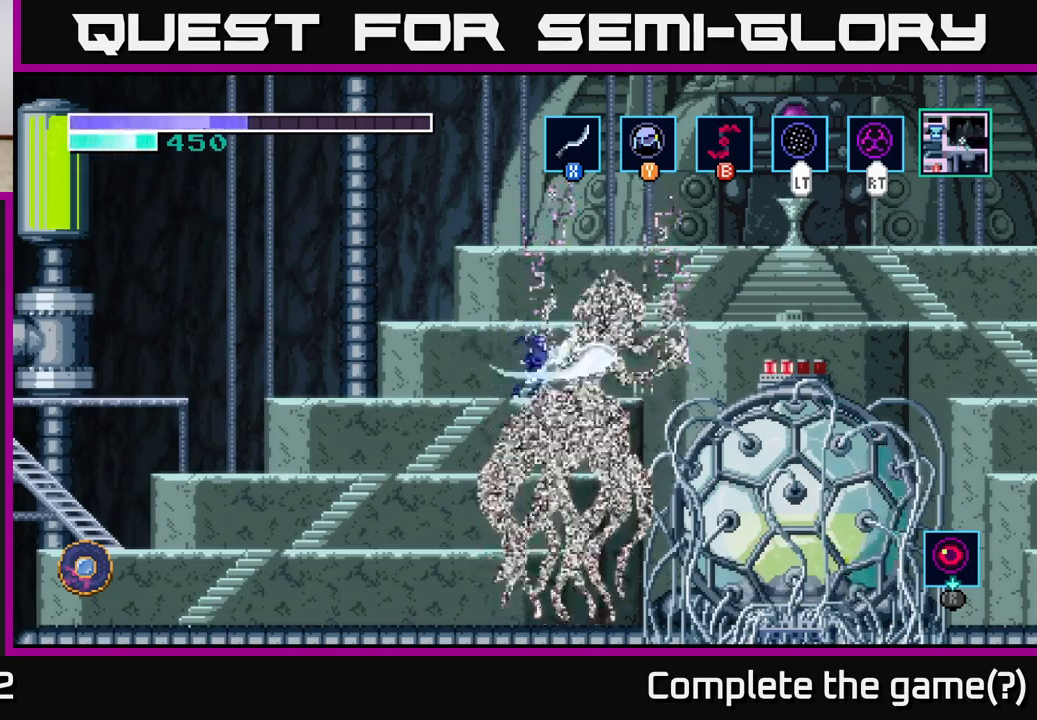
{"buttons": [], "left_stick": "left", "right_stick": "center", "events": [[67, "X", "down"], [167, "X", "up"], [167, "left_stick", "left"]]}
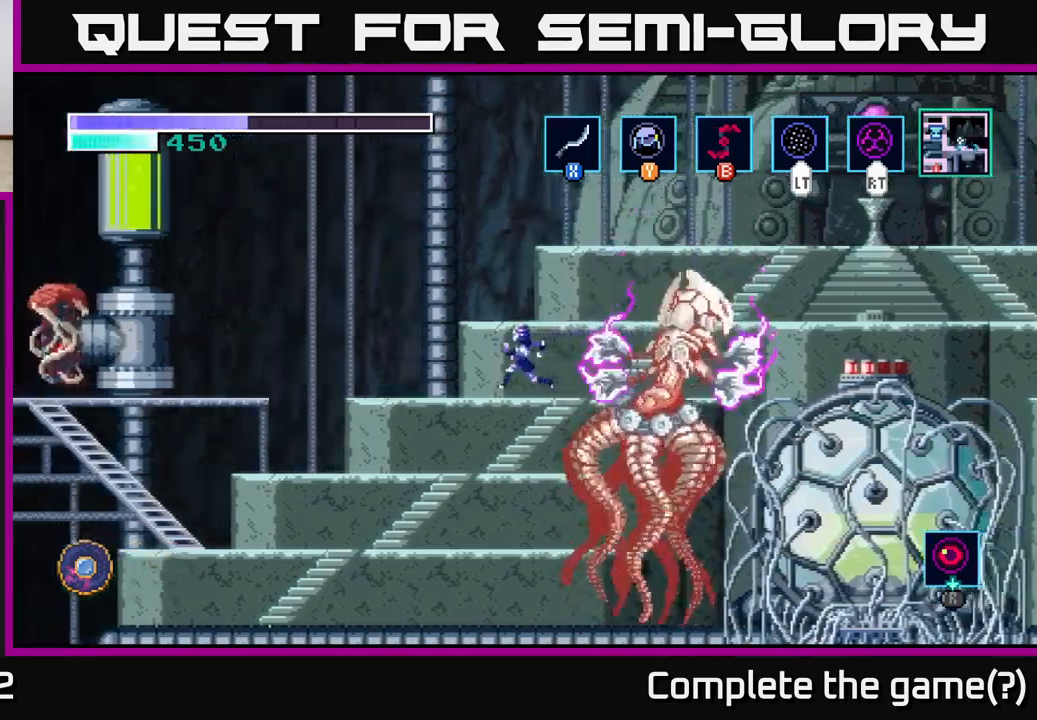
{"buttons": [], "left_stick": "left", "right_stick": "center", "events": []}
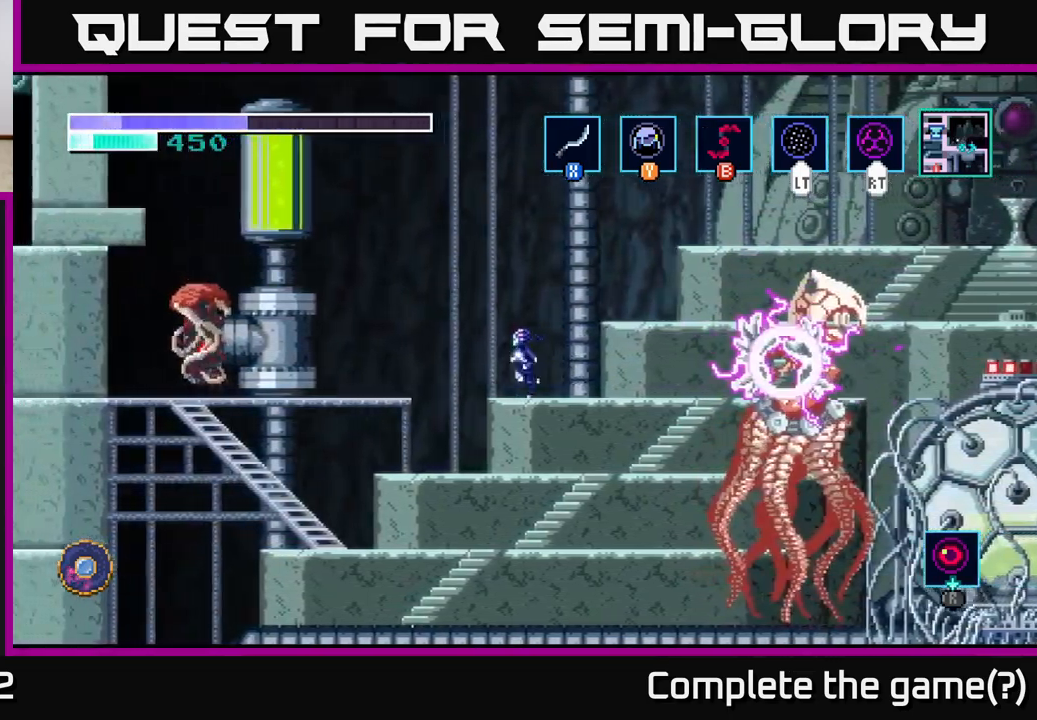
{"buttons": ["A"], "left_stick": "left", "right_stick": "center", "events": [[50, "A", "down"]]}
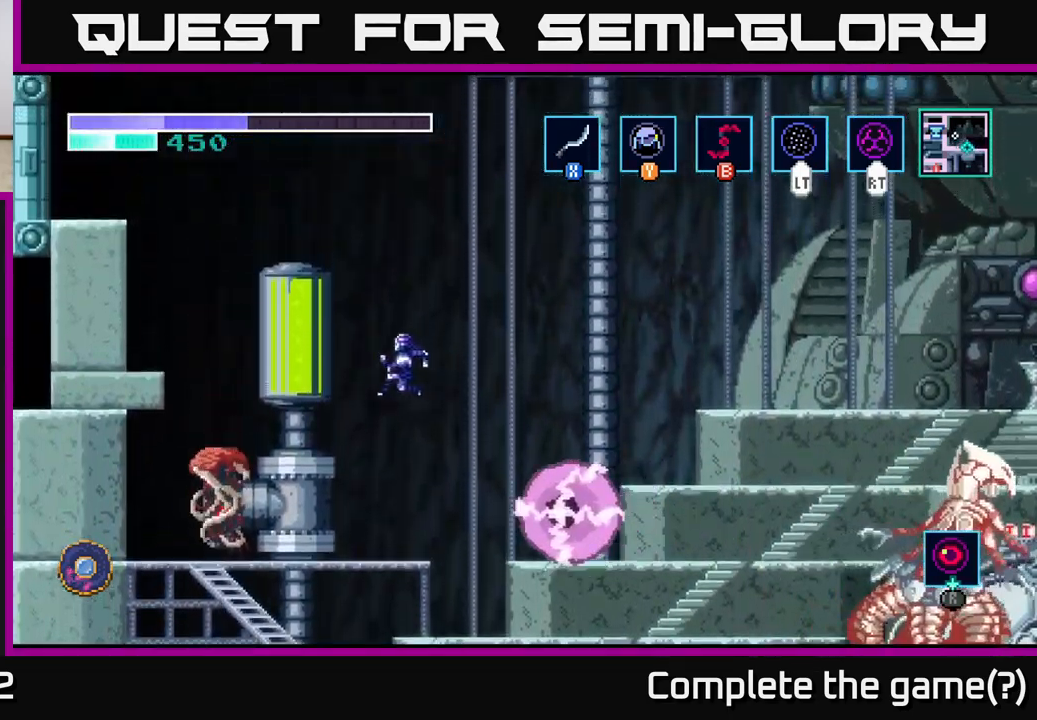
{"buttons": ["A"], "left_stick": "up-right", "right_stick": "center", "events": [[34, "A", "up"], [67, "Y", "down"], [84, "left_stick", "up"], [134, "left_stick", "up-right"], [184, "Y", "up"], [250, "A", "down"]]}
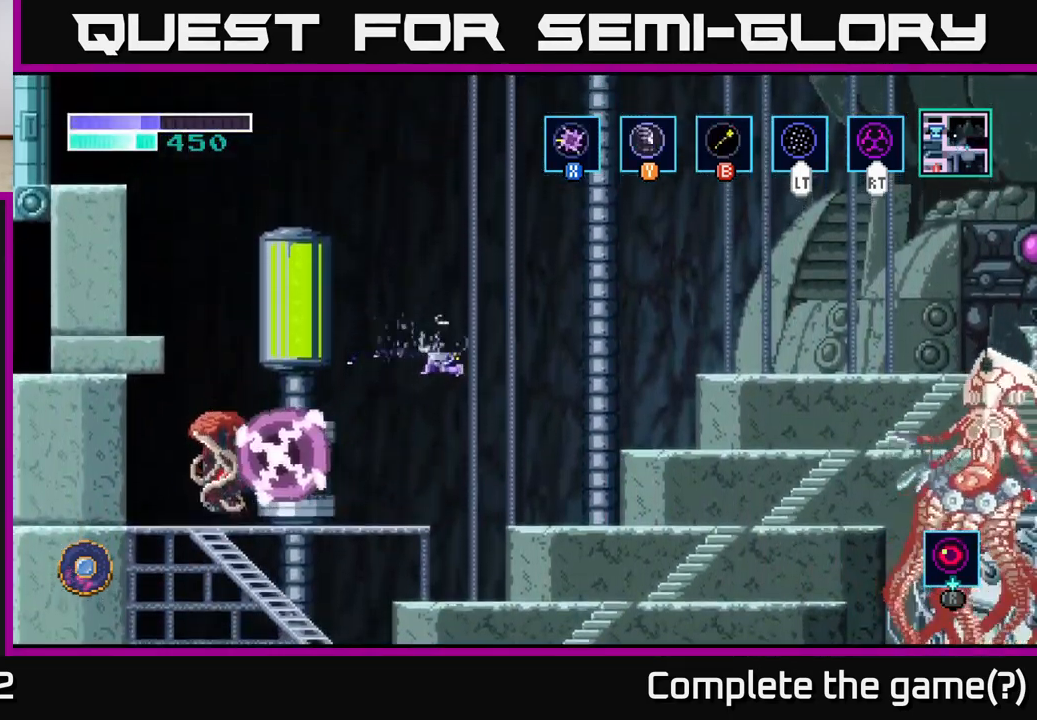
{"buttons": [], "left_stick": "right", "right_stick": "center", "events": [[134, "A", "up"], [250, "Y", "down"], [284, "left_stick", "right"], [317, "Y", "up"]]}
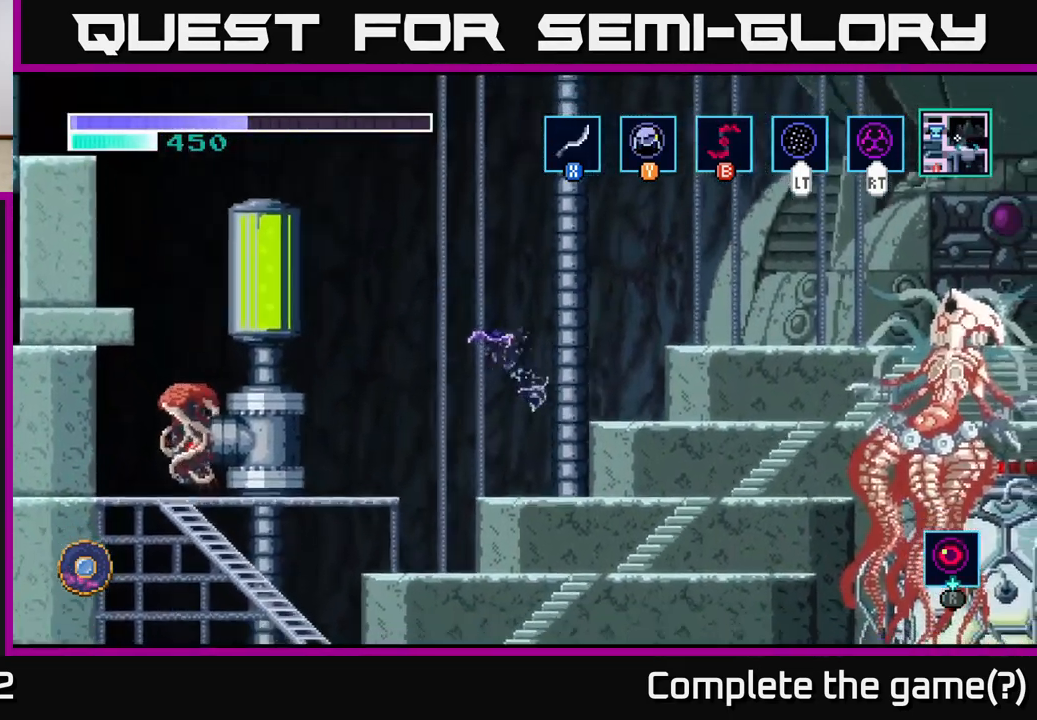
{"buttons": [], "left_stick": "right", "right_stick": "center", "events": []}
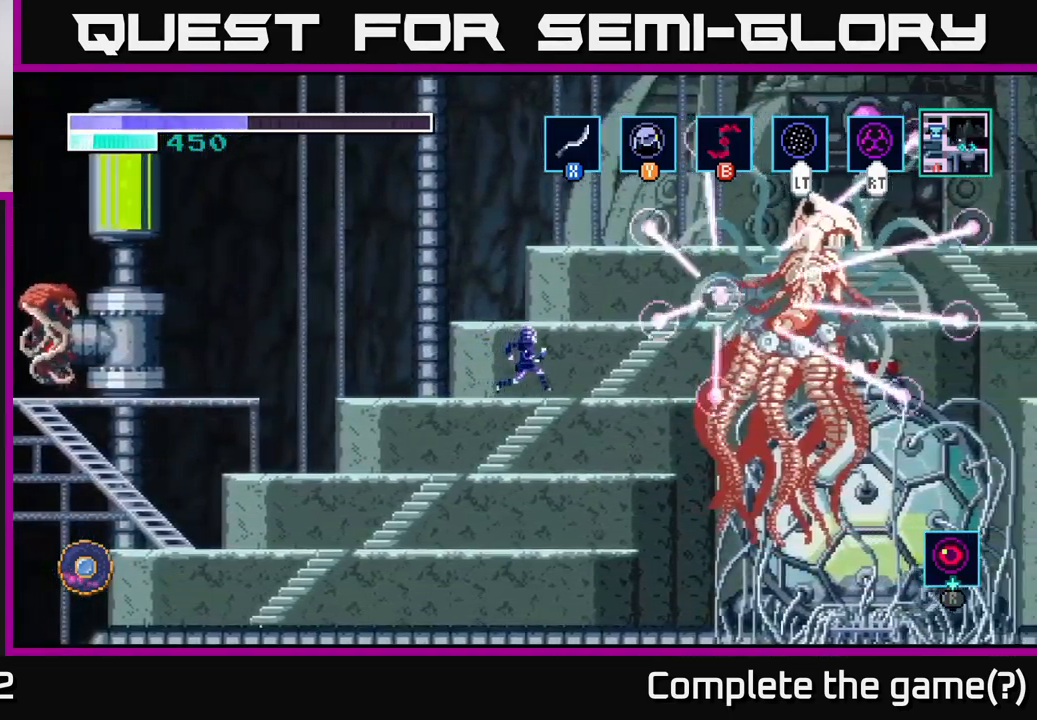
{"buttons": [], "left_stick": "center", "right_stick": "center", "events": [[250, "X", "down"], [367, "X", "up"], [367, "left_stick", "center"]]}
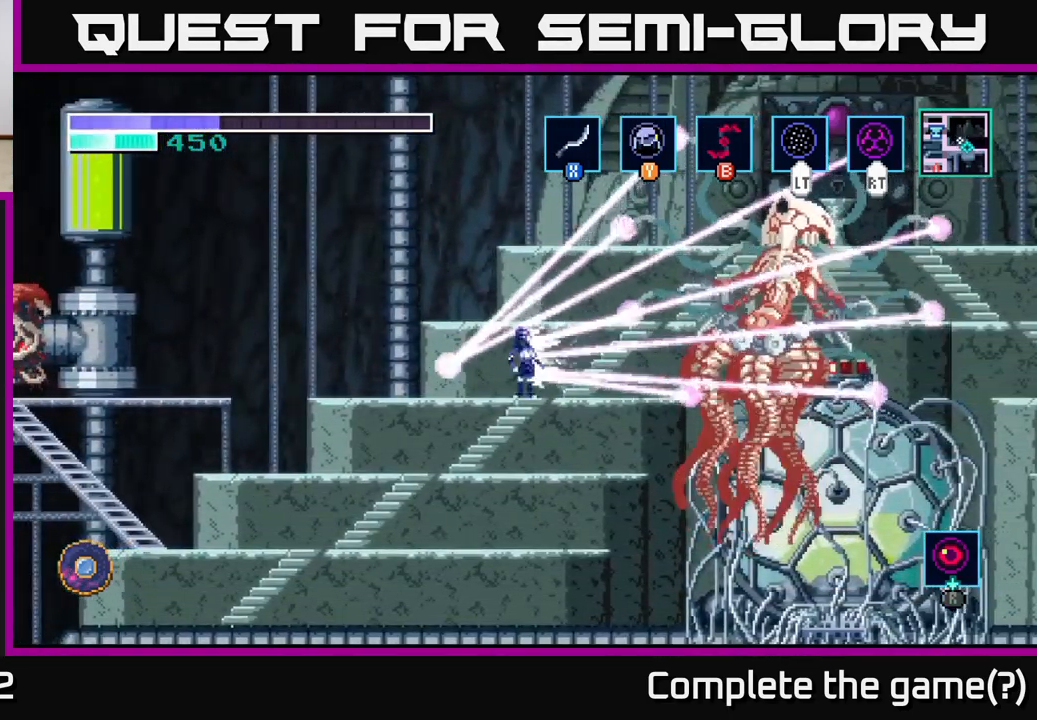
{"buttons": ["X"], "left_stick": "right", "right_stick": "center", "events": [[67, "left_stick", "right"], [117, "B", "down"], [234, "B", "up"], [500, "X", "down"]]}
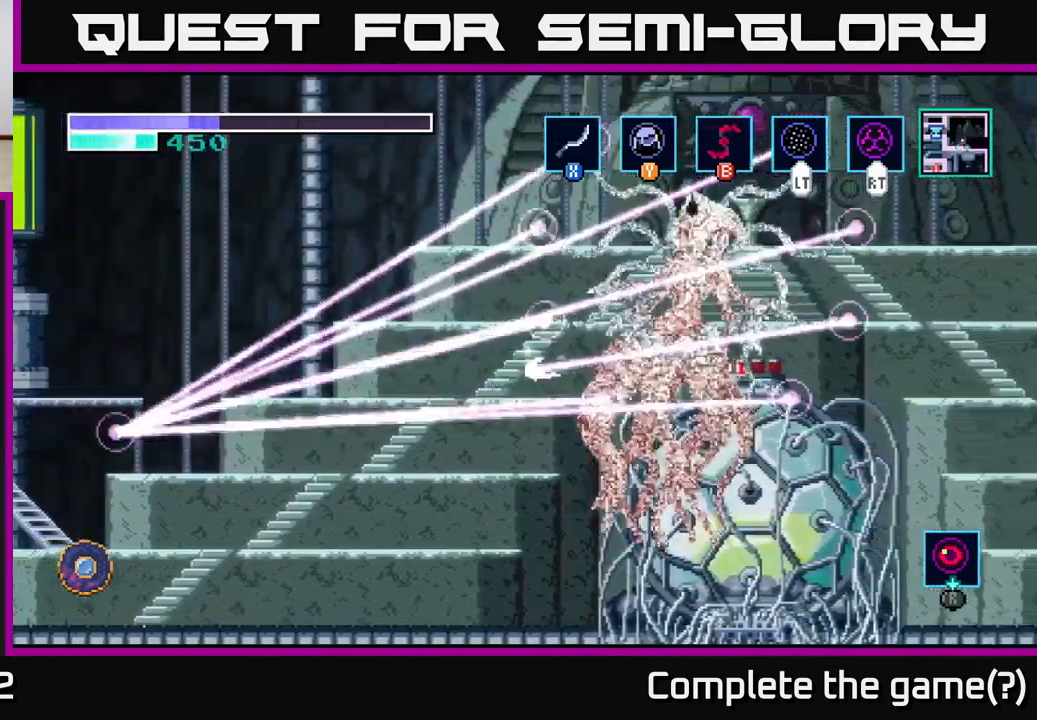
{"buttons": [], "left_stick": "center", "right_stick": "center", "events": [[117, "X", "up"], [150, "left_stick", "center"], [184, "X", "down"], [283, "X", "up"], [366, "X", "down"], [466, "X", "up"]]}
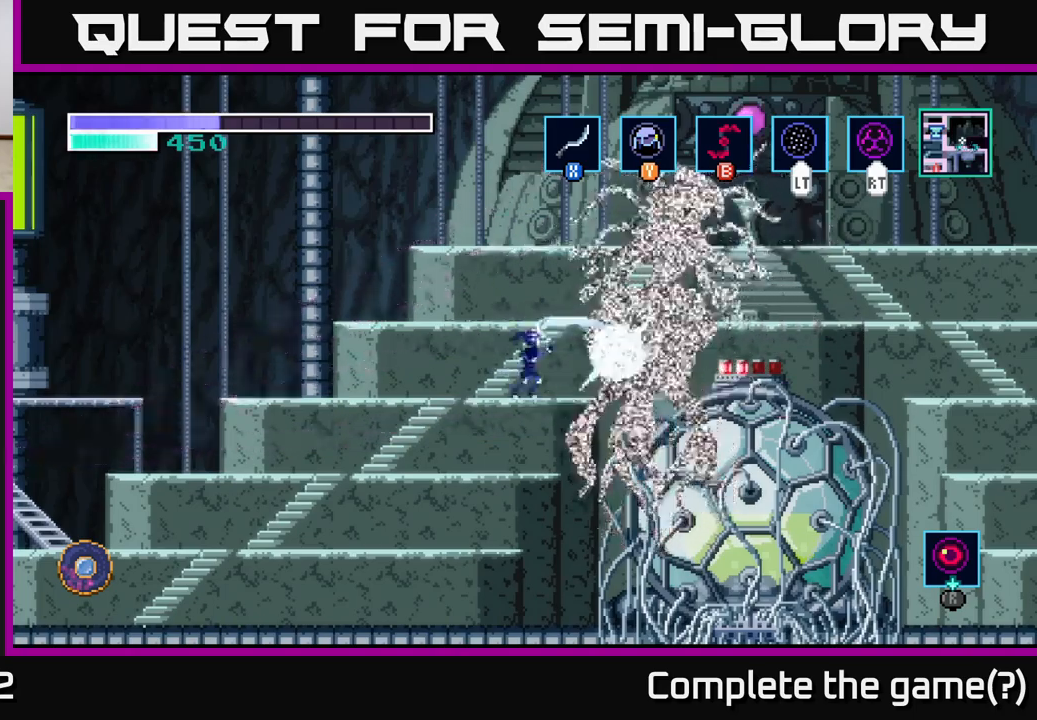
{"buttons": ["X"], "left_stick": "center", "right_stick": "center", "events": [[66, "X", "down"], [183, "X", "up"], [233, "left_stick", "right"], [250, "X", "down"], [350, "X", "up"], [400, "left_stick", "center"], [416, "X", "down"]]}